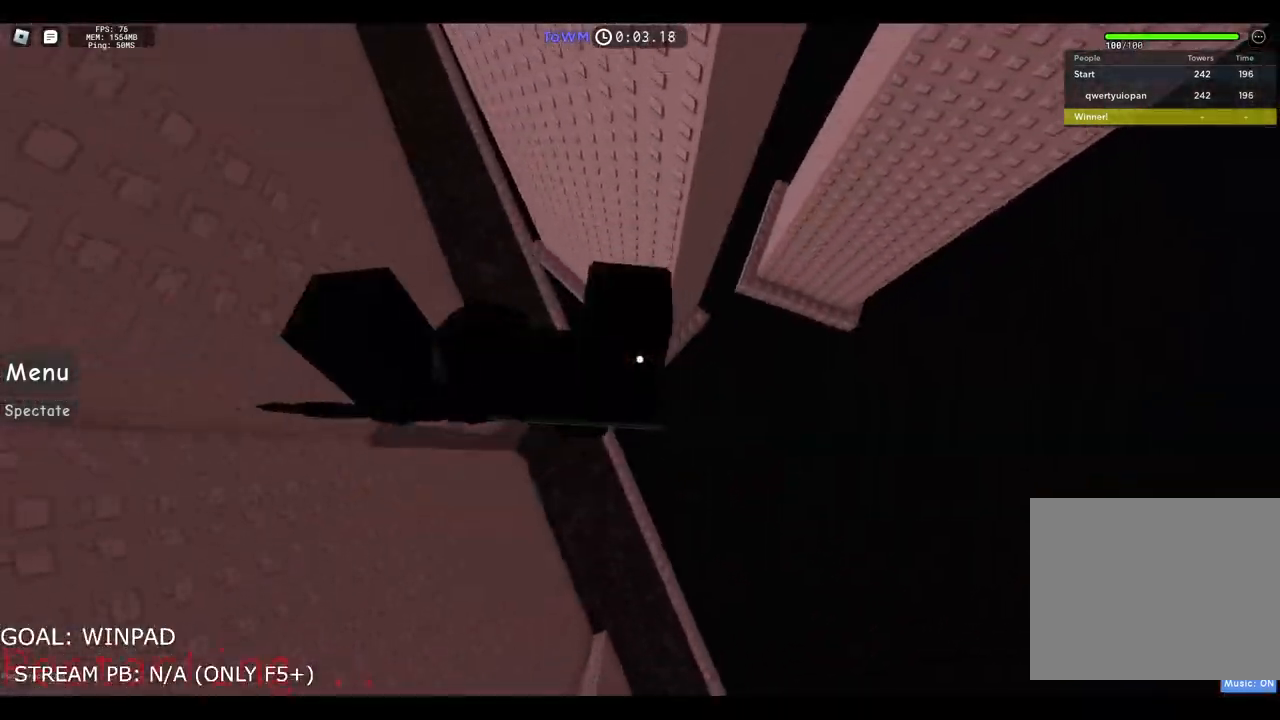
Gameplay with keyboard; each line is a JSON object with the keys held at the frame after it. "events" lists presses ("down") and releases ("up") of "a", "ctrl", "d", "e", "q", "s", "shift", "space" and "w" between this image and that frame as [ms after this image, input, new state], when the widget could be followed in between. No other keys are recorded. Mouse input is not recorded.
{"keys": [], "events": []}
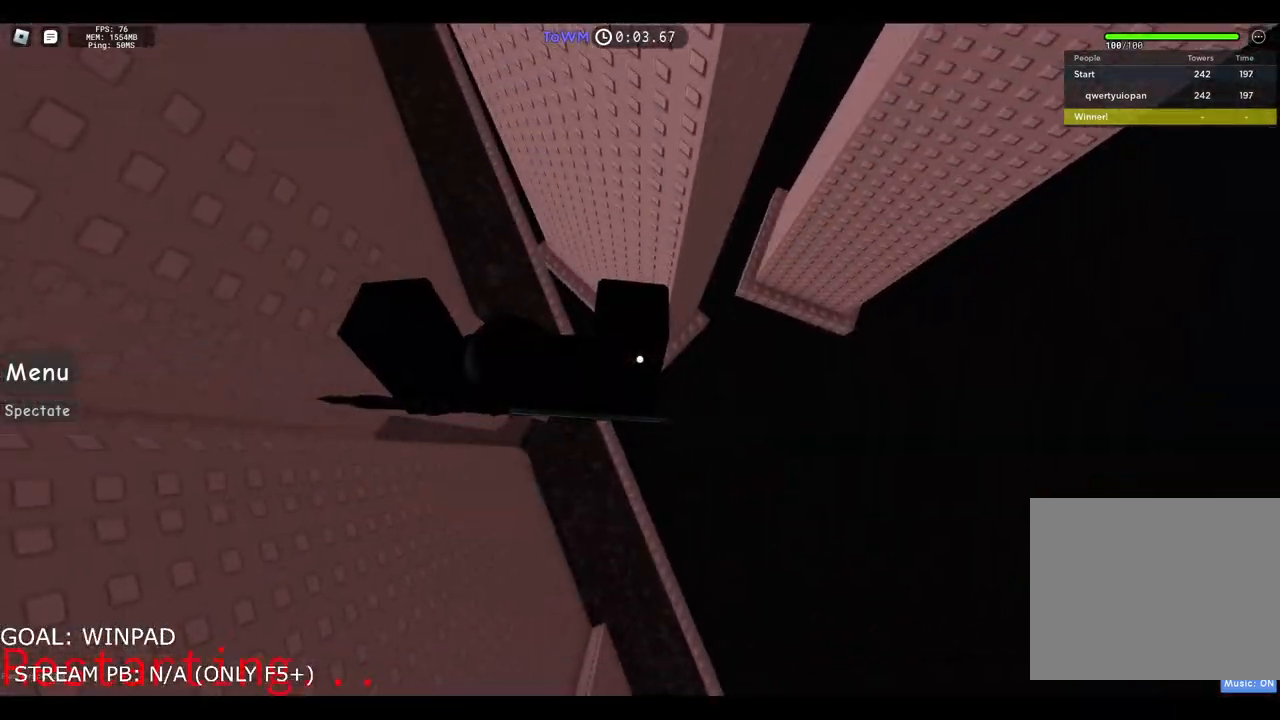
{"keys": [], "events": []}
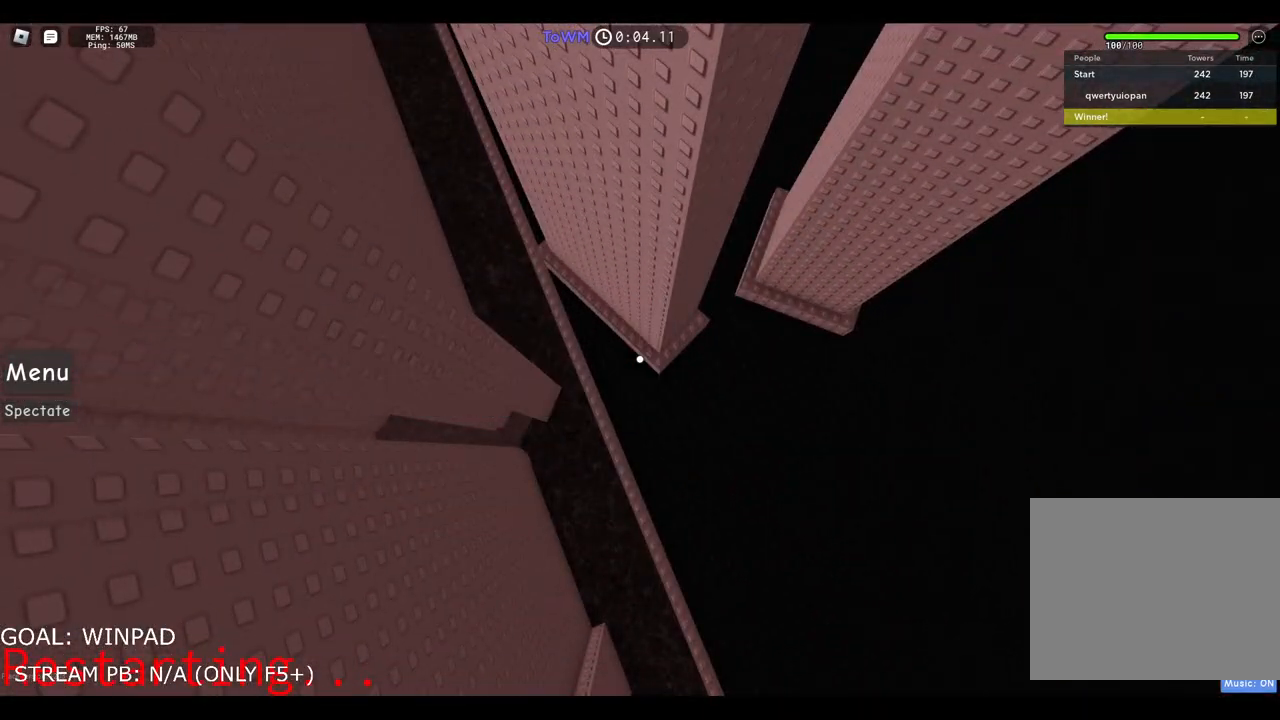
{"keys": ["d"], "events": [[450, "d", "down"]]}
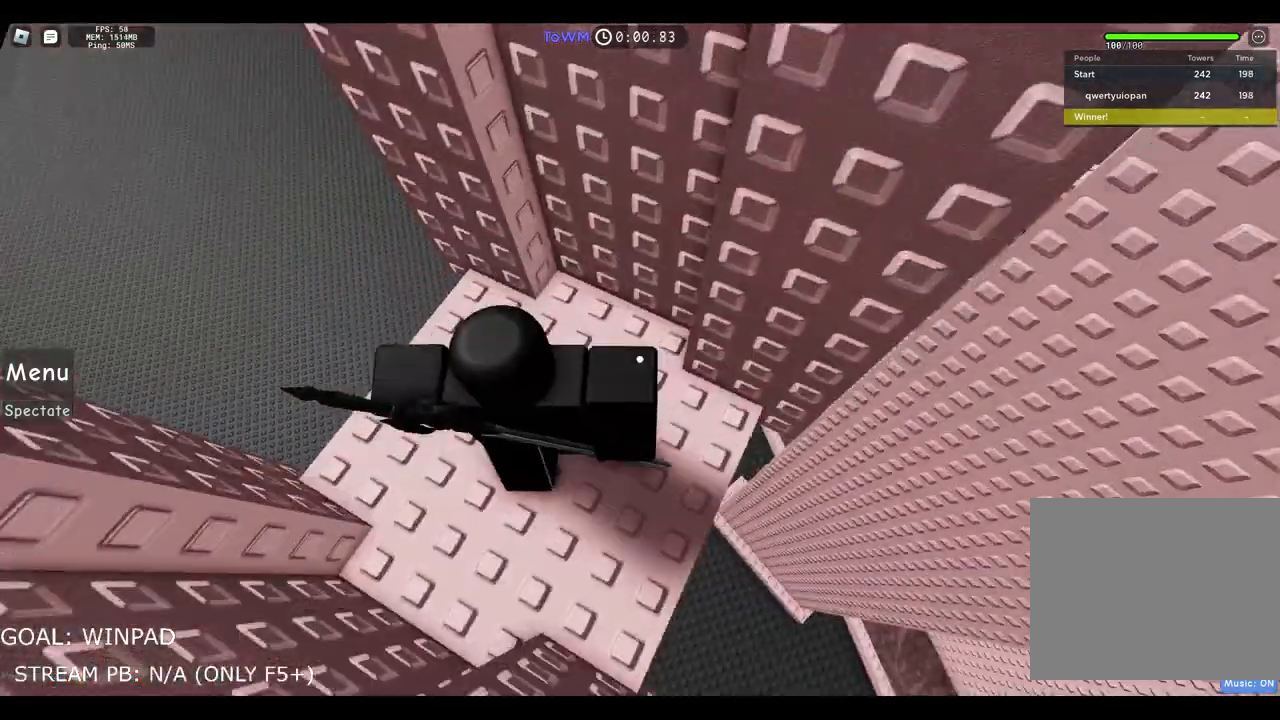
{"keys": ["d", "space"], "events": [[367, "space", "down"]]}
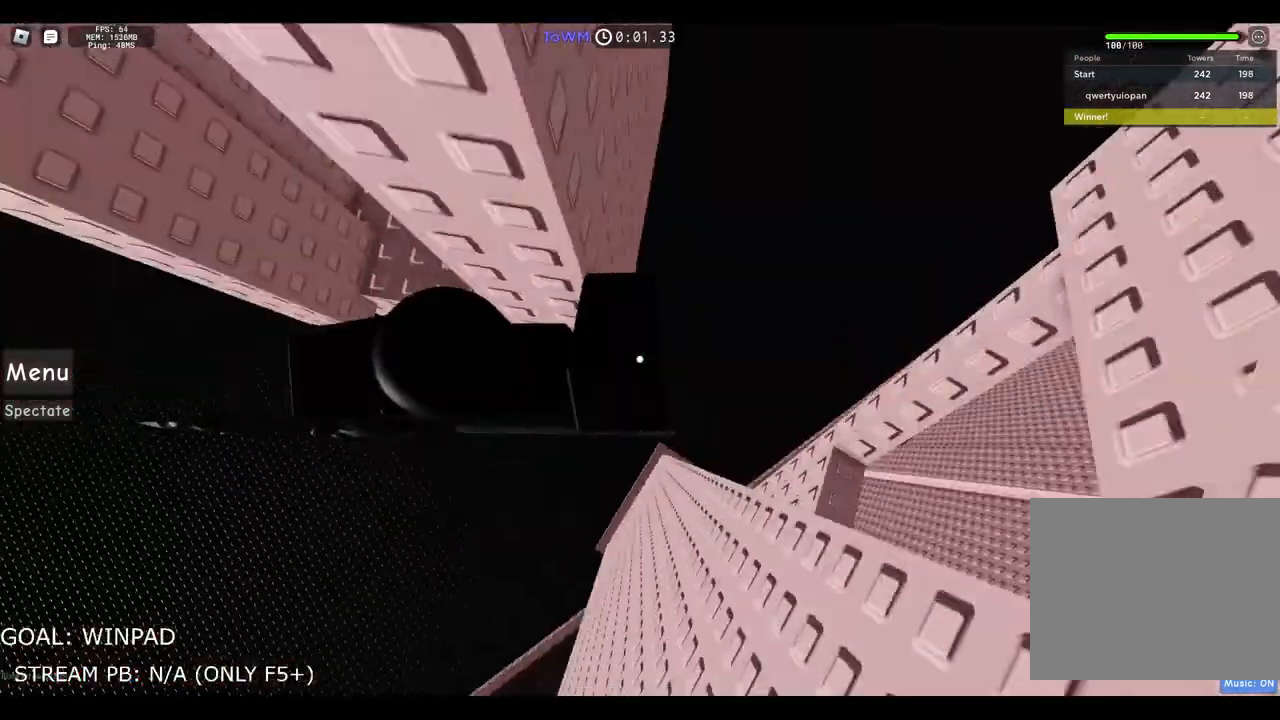
{"keys": ["d"], "events": [[117, "space", "up"]]}
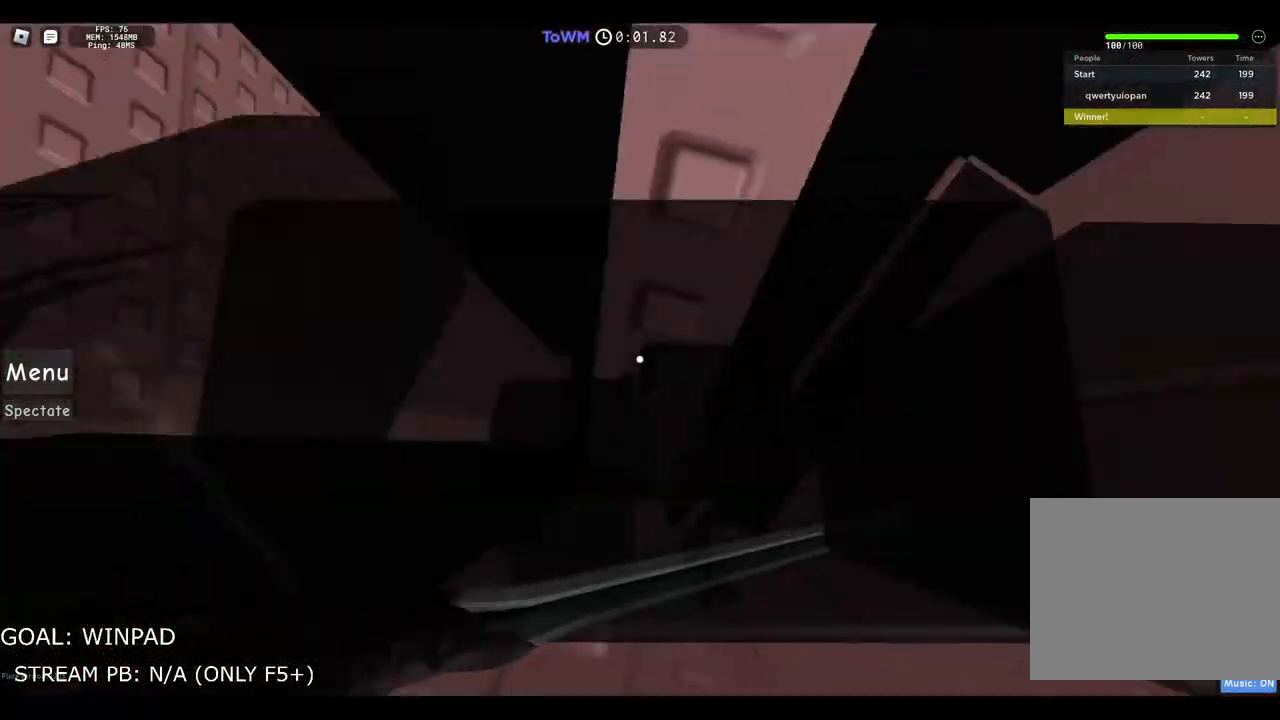
{"keys": ["a", "space"], "events": [[17, "d", "up"], [217, "s", "down"], [300, "s", "up"], [350, "a", "down"], [500, "space", "down"]]}
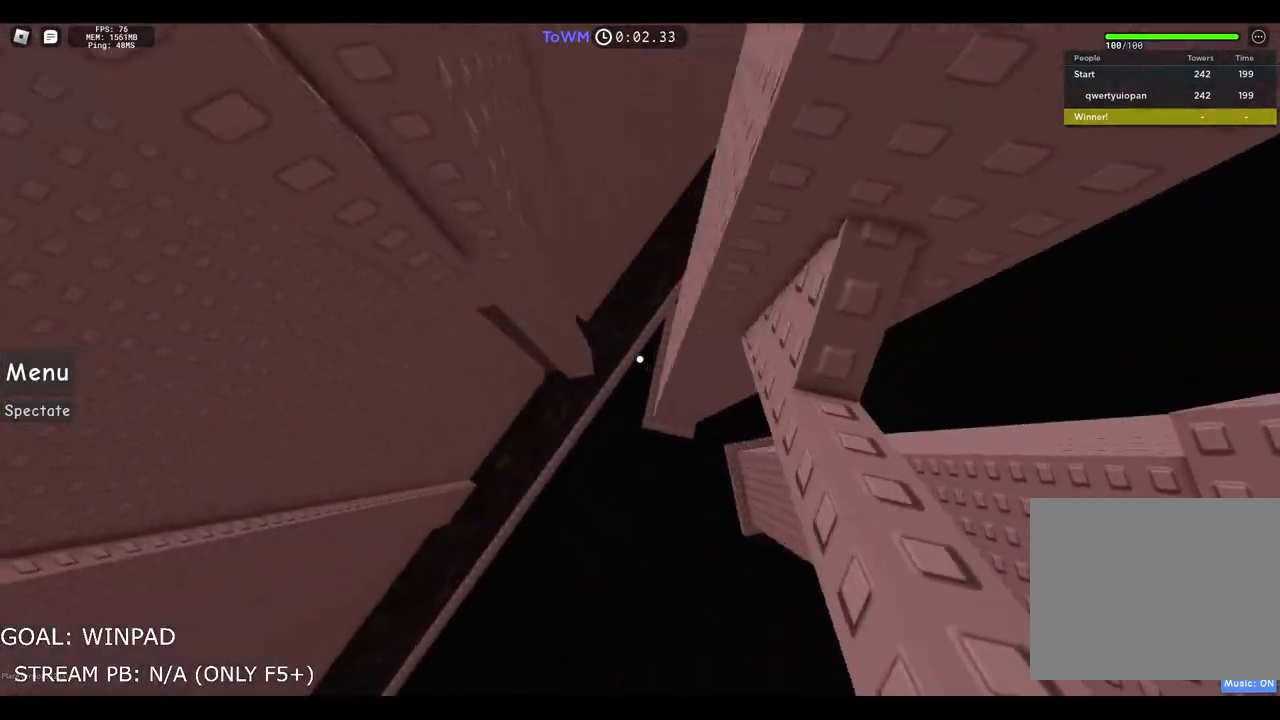
{"keys": ["a"], "events": [[150, "space", "up"]]}
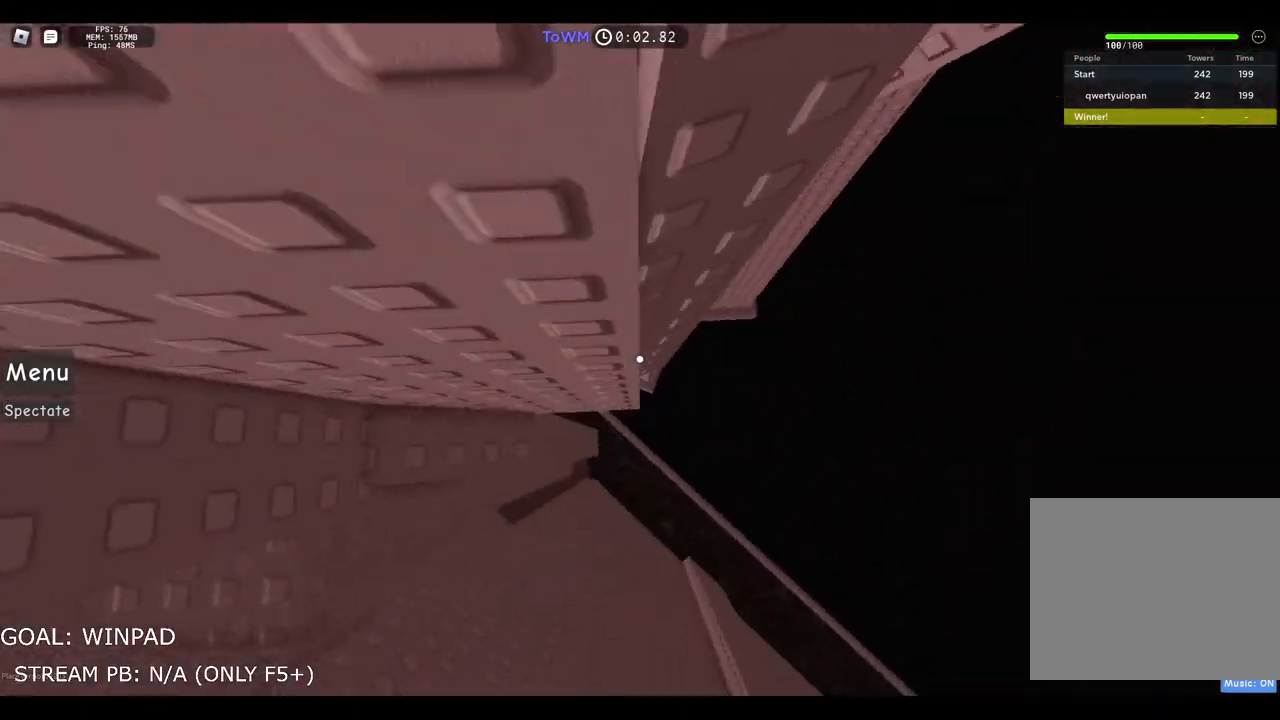
{"keys": ["w"], "events": [[167, "w", "down"], [283, "a", "up"]]}
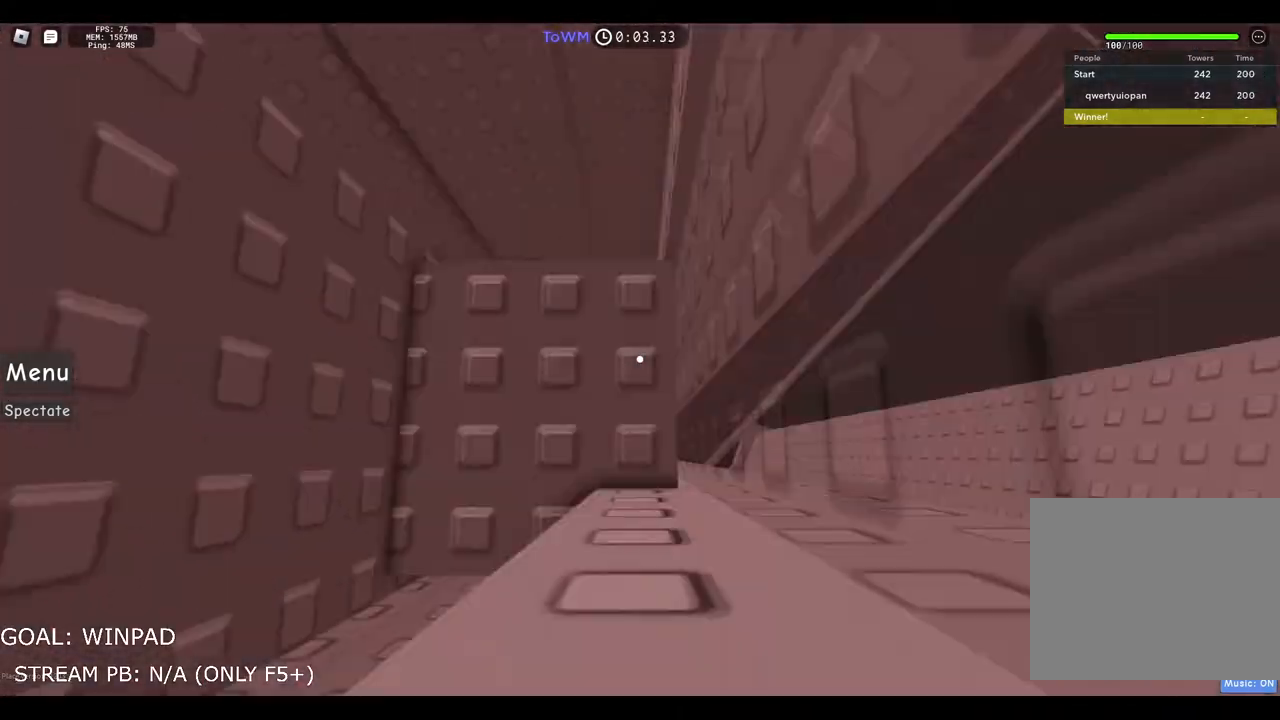
{"keys": ["d"], "events": [[117, "w", "up"], [150, "w", "down"], [417, "w", "up"], [467, "d", "down"]]}
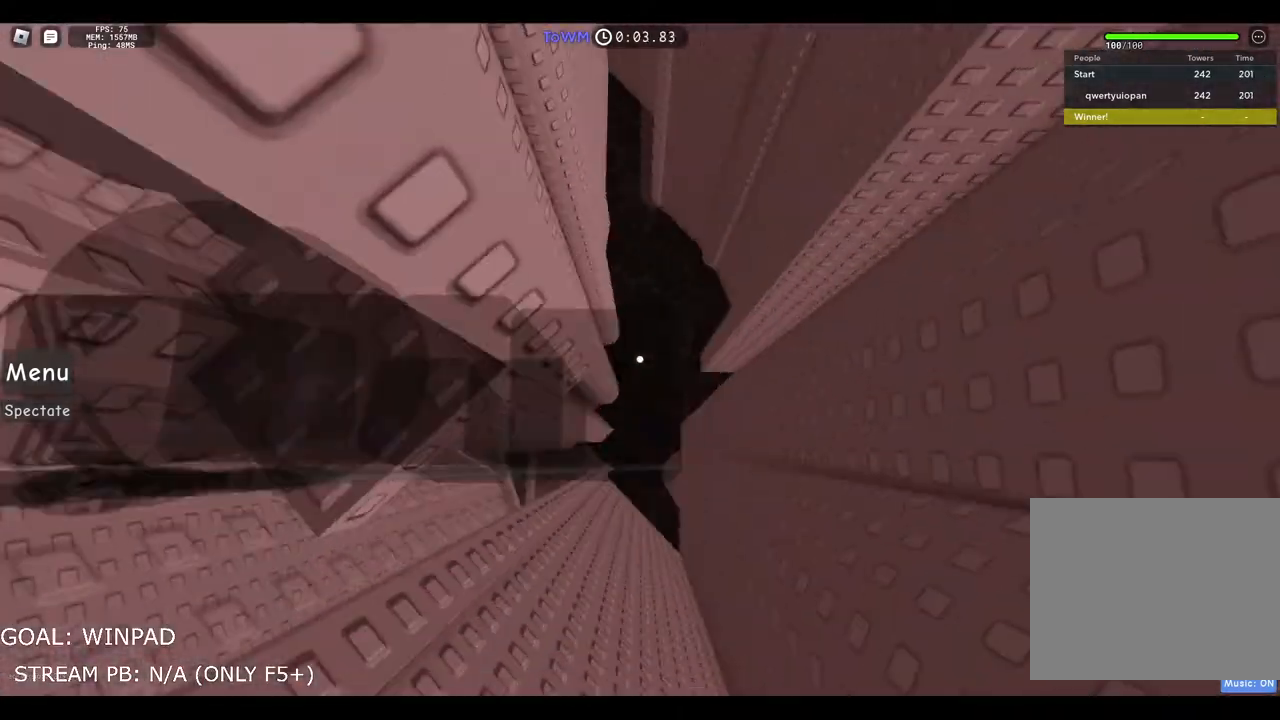
{"keys": ["d", "w"], "events": [[83, "space", "down"], [300, "space", "up"], [383, "w", "down"]]}
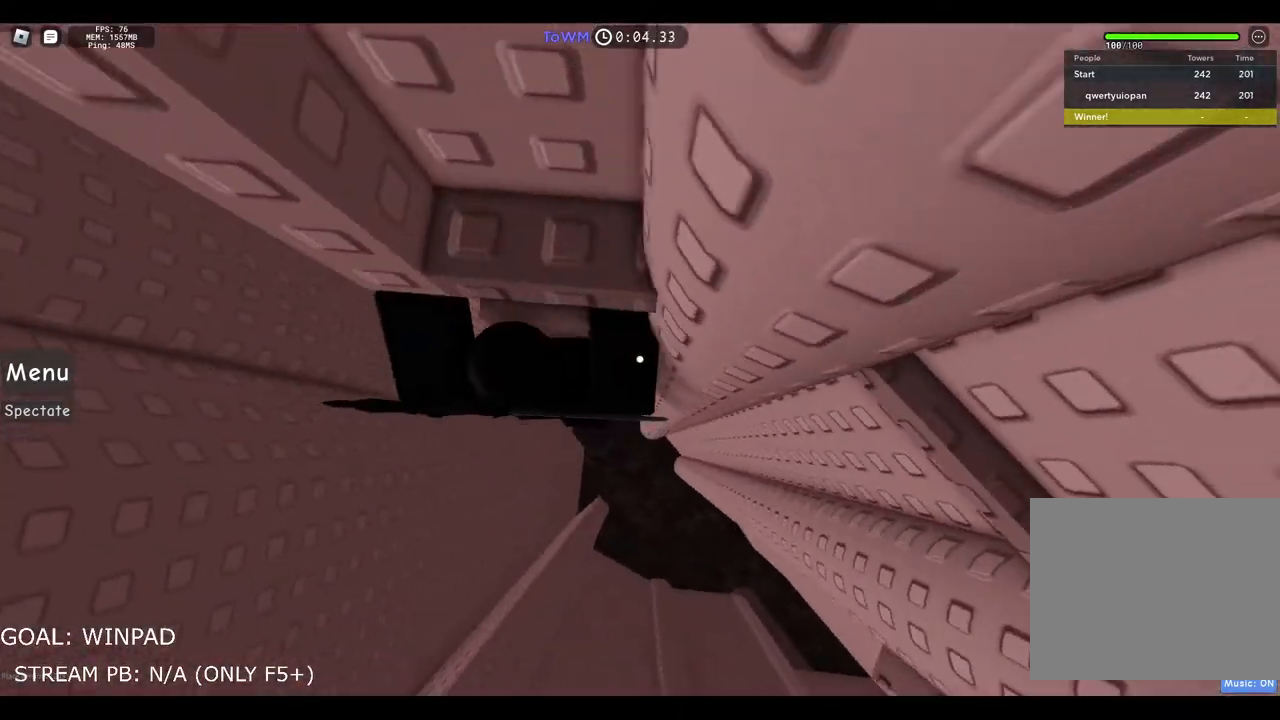
{"keys": ["w"], "events": [[167, "shift", "down"], [250, "d", "up"], [317, "shift", "up"]]}
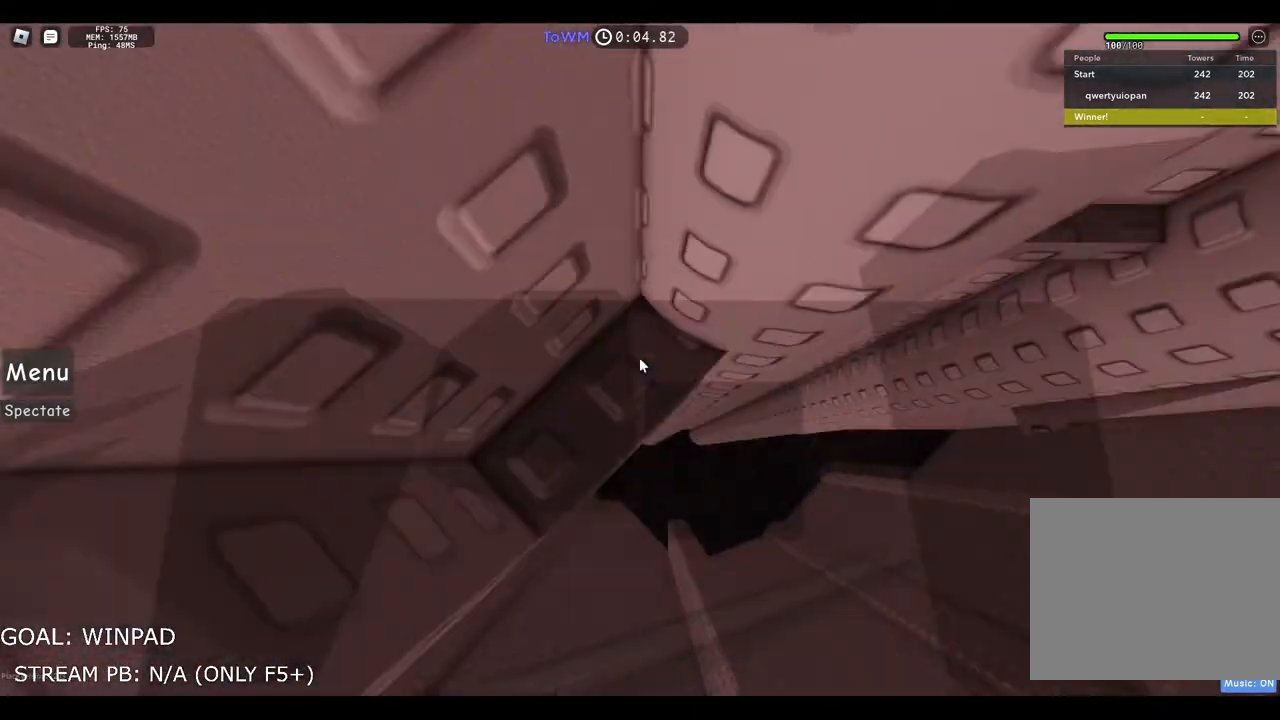
{"keys": ["d"], "events": [[150, "w", "up"], [400, "d", "down"]]}
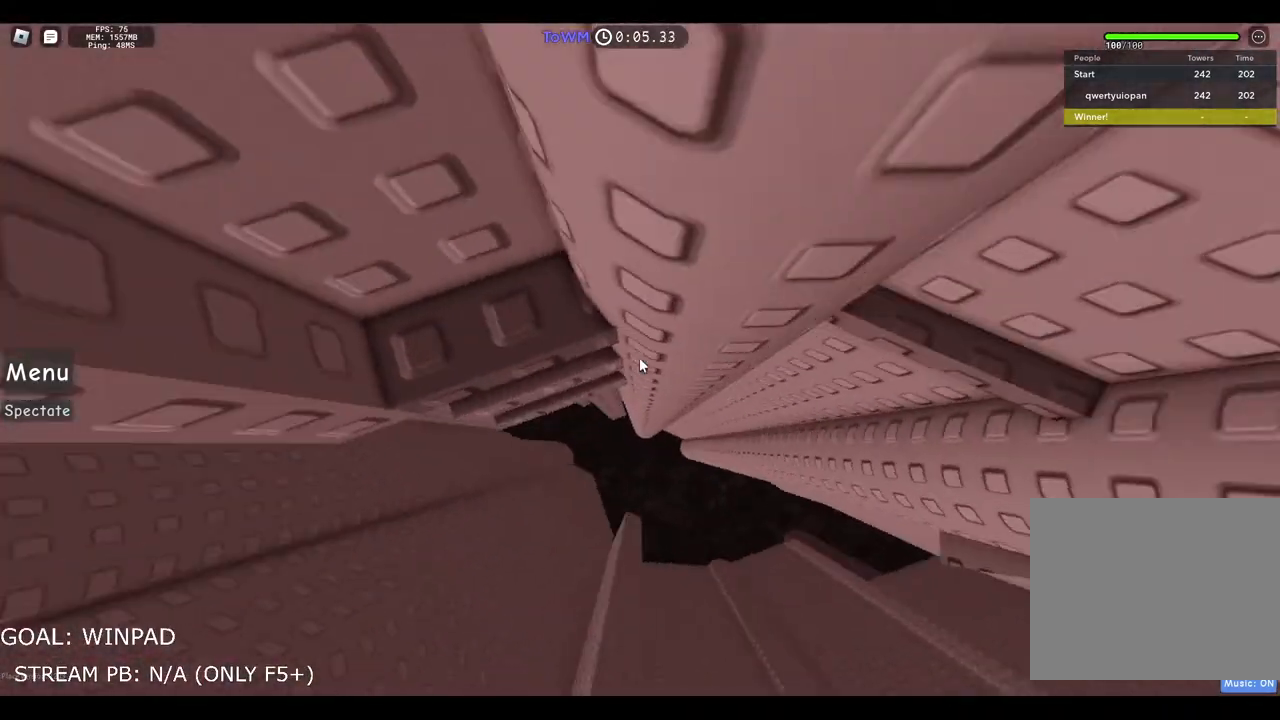
{"keys": ["d"], "events": [[250, "w", "down"], [333, "d", "up"], [367, "w", "up"], [383, "d", "down"]]}
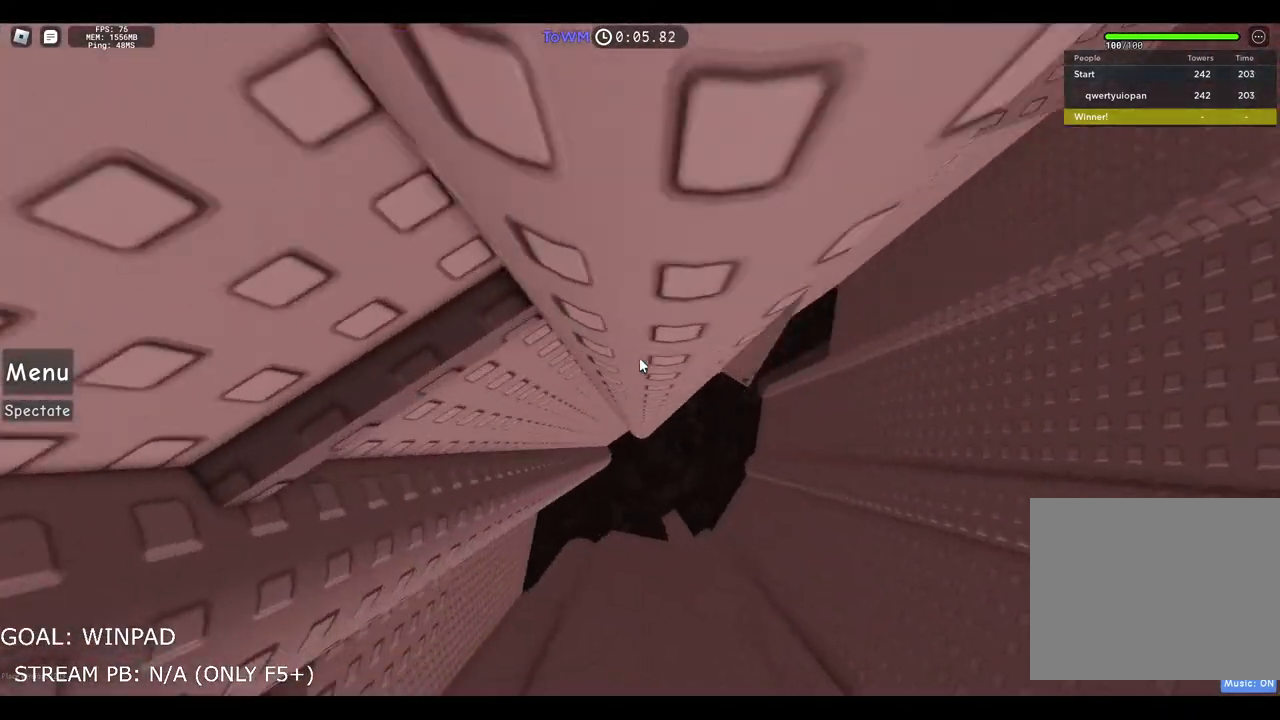
{"keys": ["d", "w"], "events": [[17, "space", "down"], [233, "space", "up"], [400, "w", "down"]]}
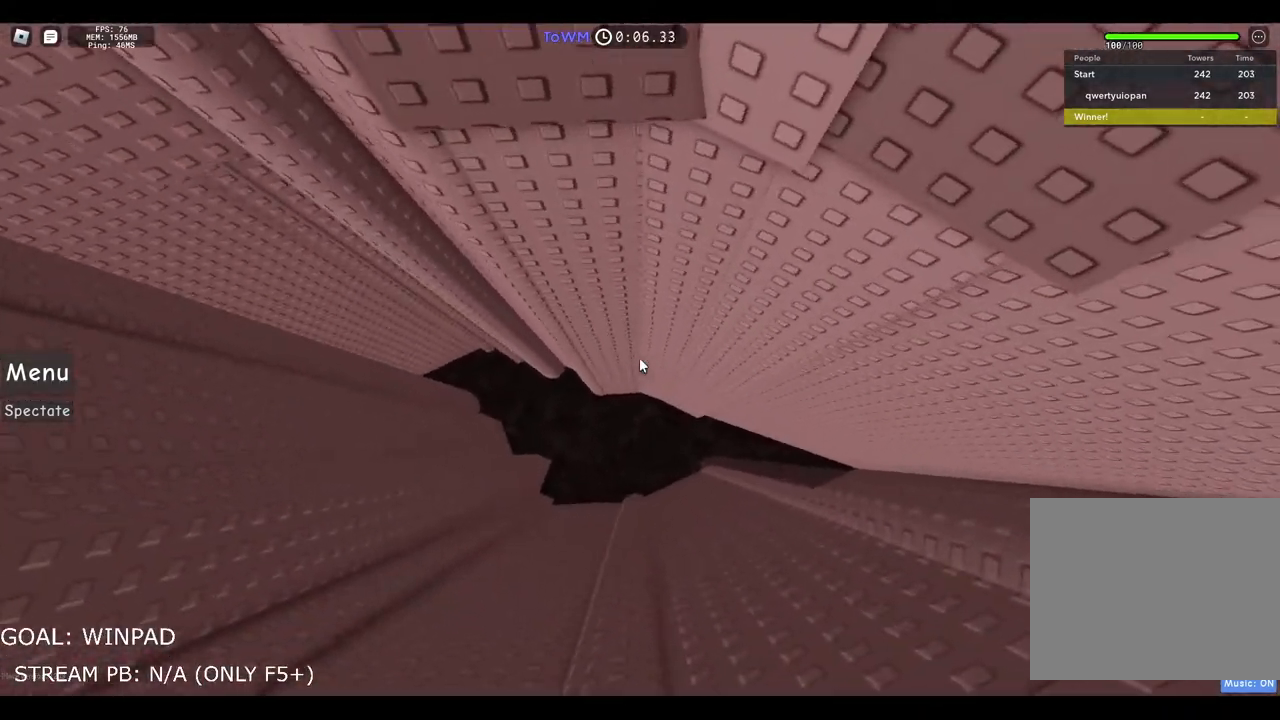
{"keys": [], "events": [[83, "d", "up"], [133, "w", "up"], [333, "shift", "down"], [483, "shift", "up"]]}
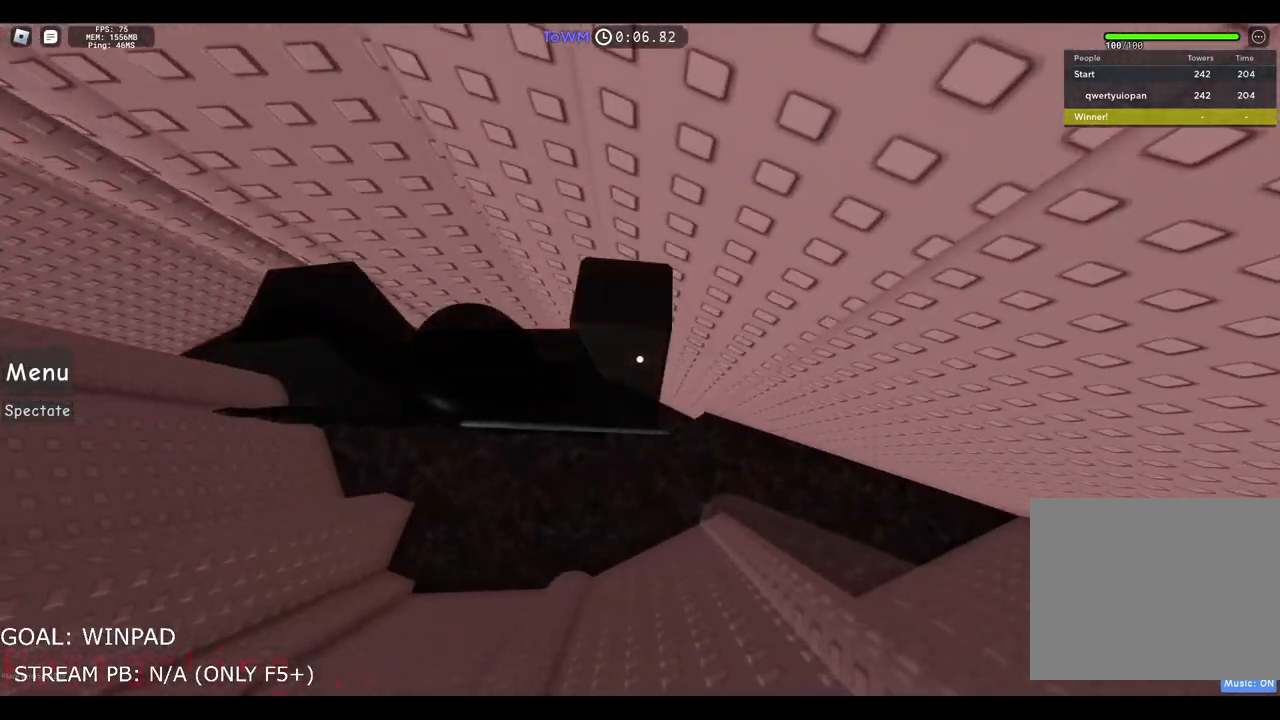
{"keys": [], "events": []}
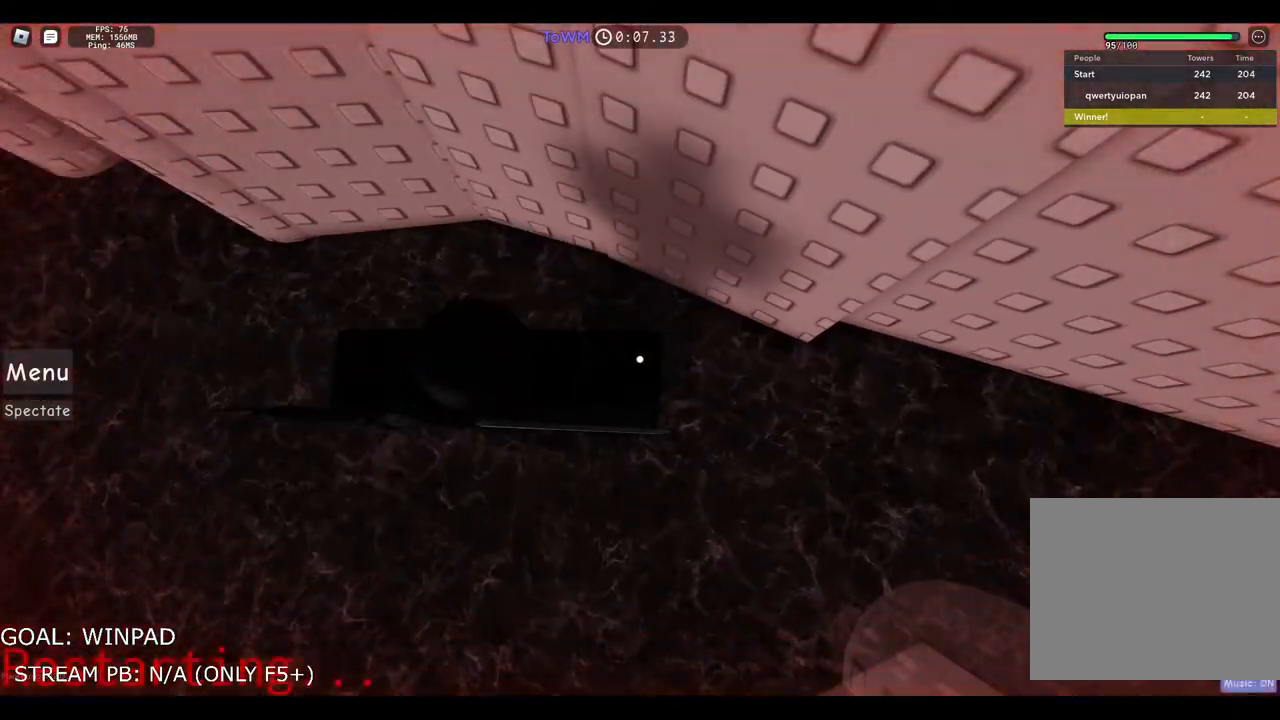
{"keys": [], "events": []}
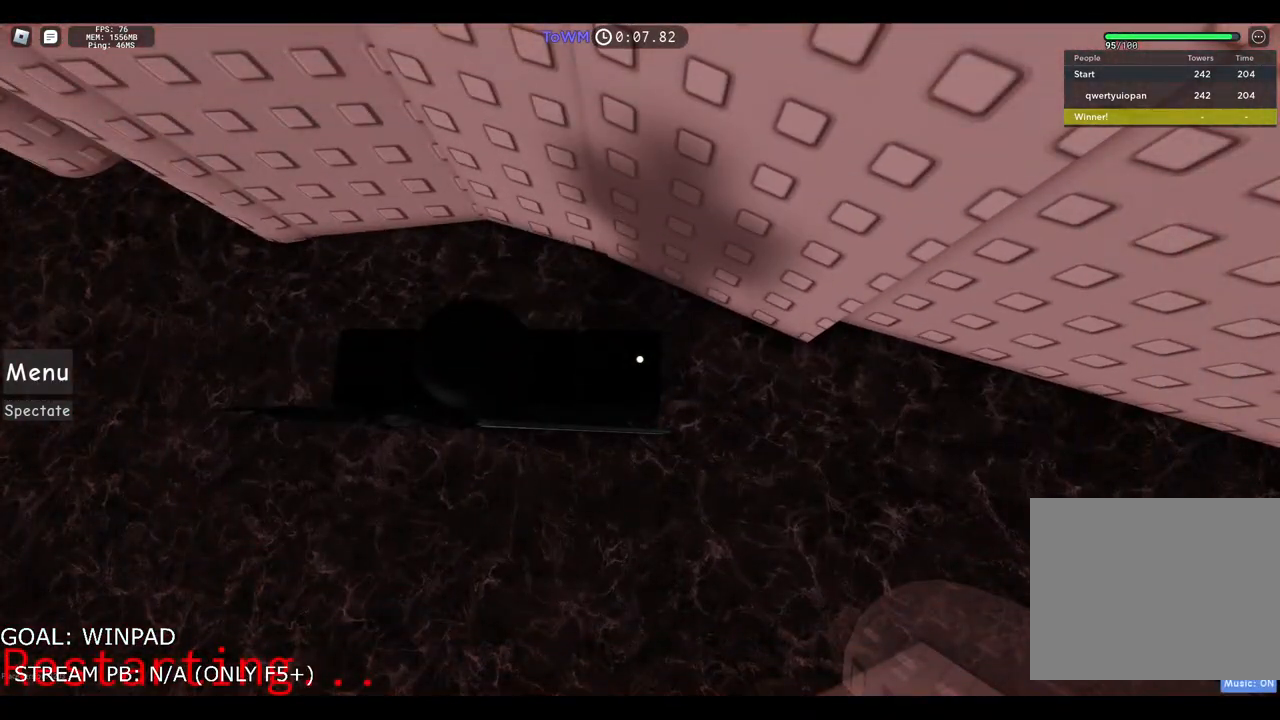
{"keys": [], "events": []}